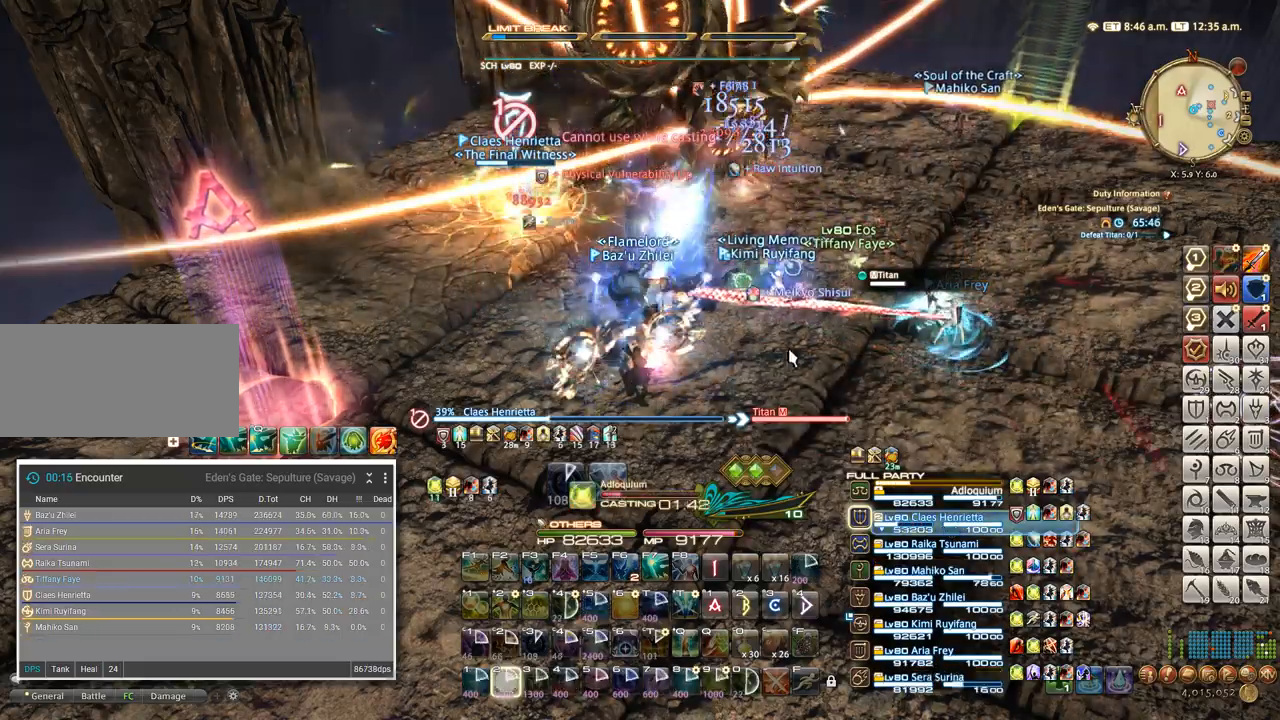
Gameplay with keyboard; each line is a JSON object with the keys held at the frame after it. "events" lists presses ("down") and releases ("up") of ".", "/", "0", "1", "2", "3", "4", "5", "6", "7", "8", "9", "a", "alt_l", "alt_r", "b", "backslash", "backspace", "c", "caps_lock", "comma", "ctrl_l", "ctrl_r", "d", "e", "equals", "escape", "f", "f1", "f10", "f11", "f12", "f2", "f3", "f4", "f5", "f6", "f7", "f8", "f9", "g", "h", "i", "j", "k", "l", "lbracket", "m", "minus", "n", "o", "p", "q", "quote", "r", "rbracket", "return", "s", "semicolon", "shift_l", "shift_r", "space", "super", "t", "tab", "tilde", "u", "v", "w", "x", "y" and "z" between this image and that frame as [ms after this image, input, new state], when the widget could be followed in between. No other keys are recorded. Mouse input is not recorded.
{"keys": ["ctrl_l"], "events": [[17, "tab", "down"], [134, "tab", "up"]]}
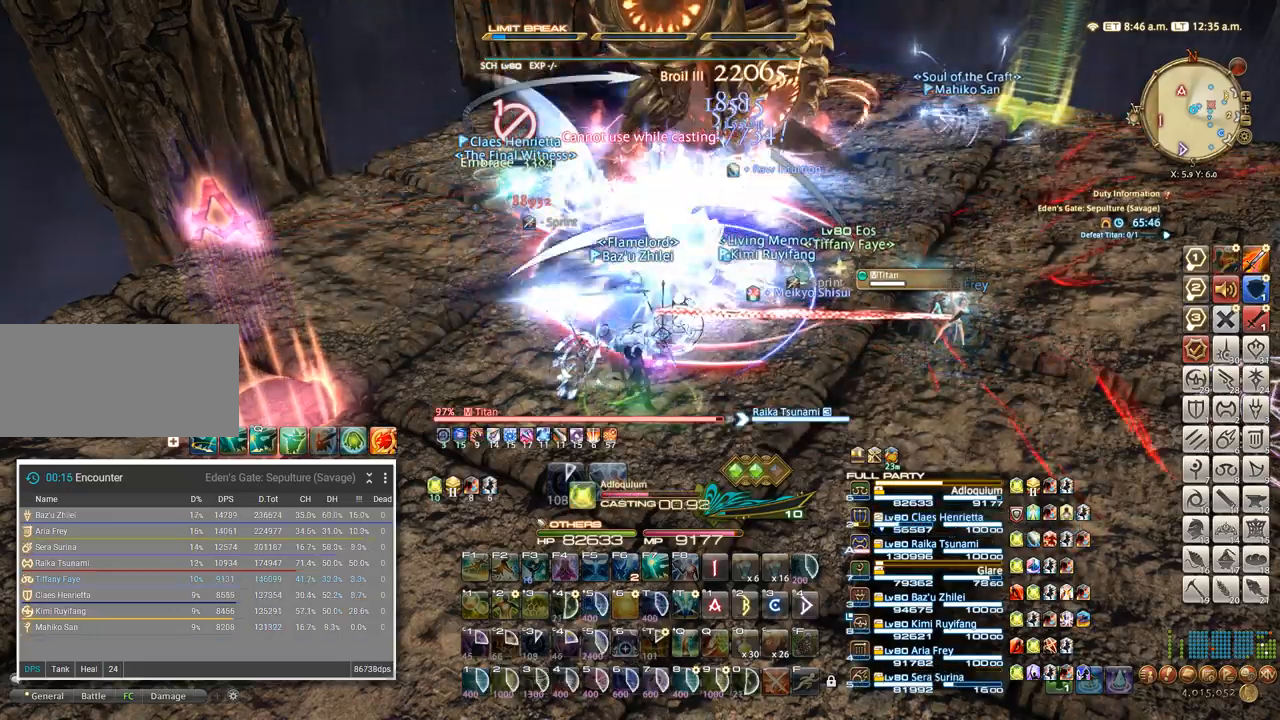
{"keys": ["ctrl_l", "q"], "events": [[184, "q", "down"], [250, "q", "up"], [334, "q", "down"], [384, "q", "up"], [450, "q", "down"]]}
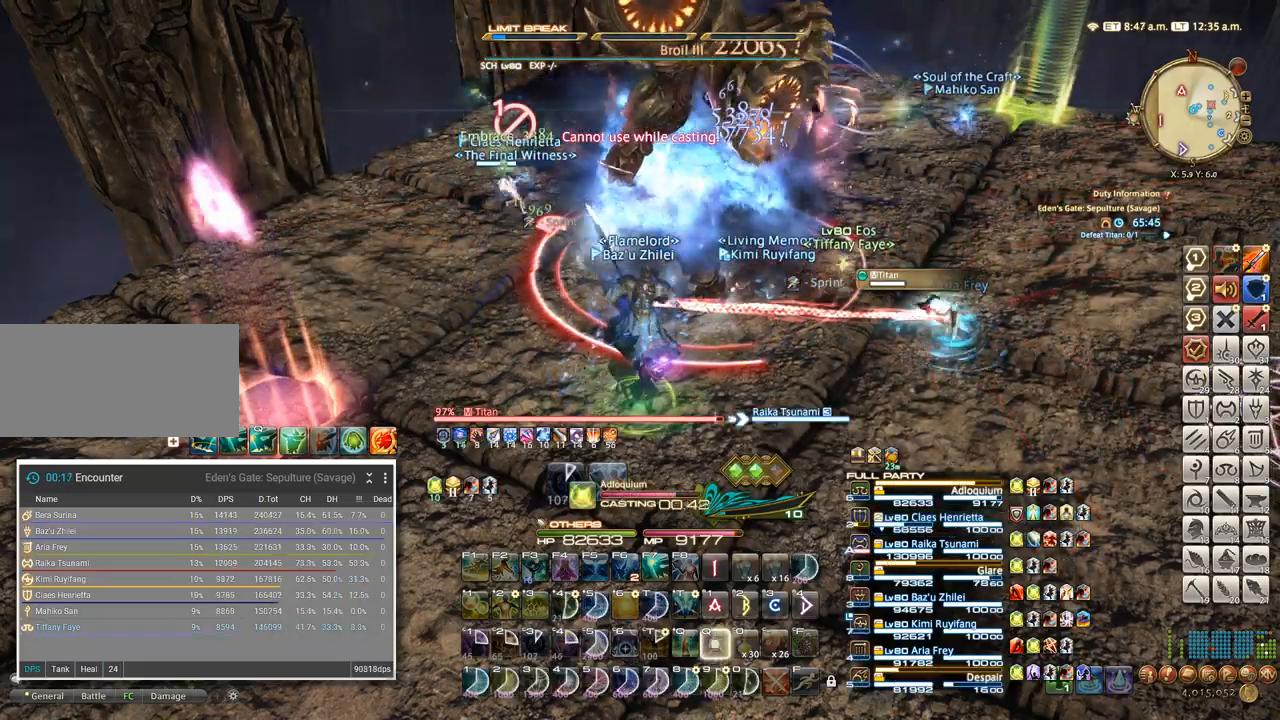
{"keys": ["ctrl_l", "q"], "events": [[17, "q", "up"], [84, "q", "down"], [150, "q", "up"], [217, "q", "down"], [267, "q", "up"], [350, "q", "down"], [384, "q", "up"], [467, "q", "down"]]}
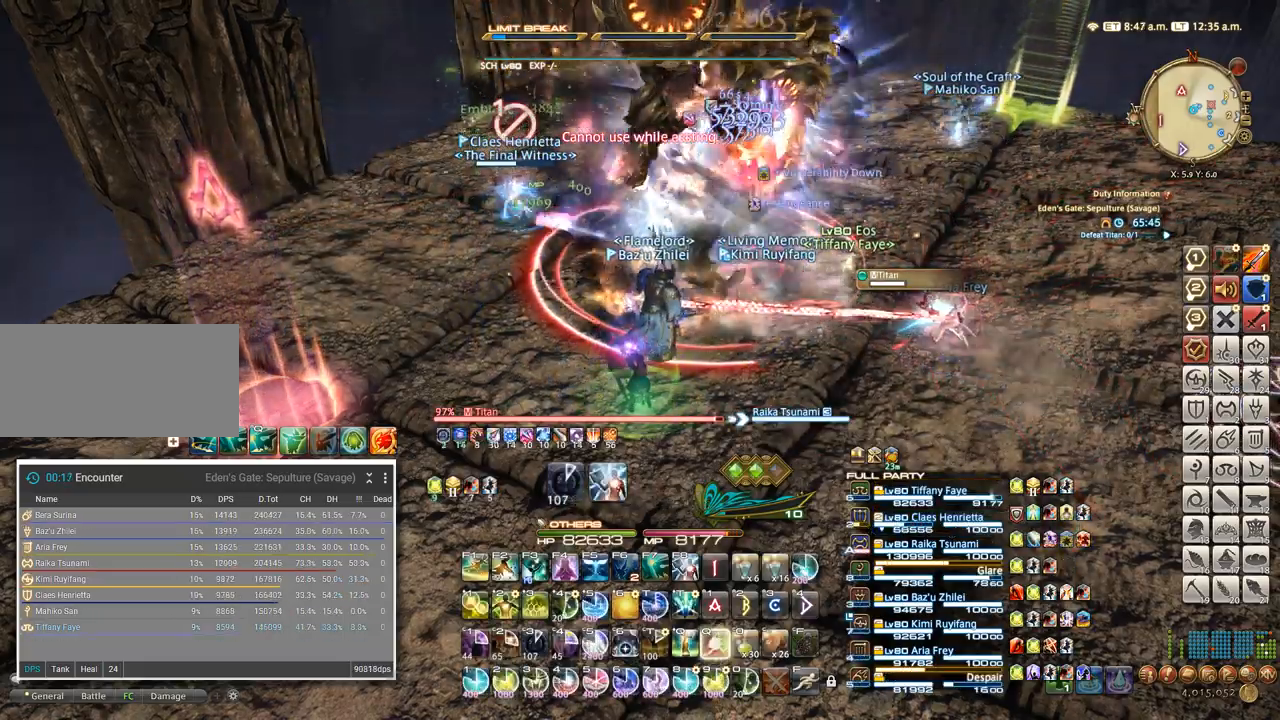
{"keys": ["ctrl_l"], "events": [[50, "q", "up"], [117, "4", "down"], [200, "4", "up"], [267, "4", "down"], [350, "4", "up"], [417, "4", "down"], [500, "4", "up"]]}
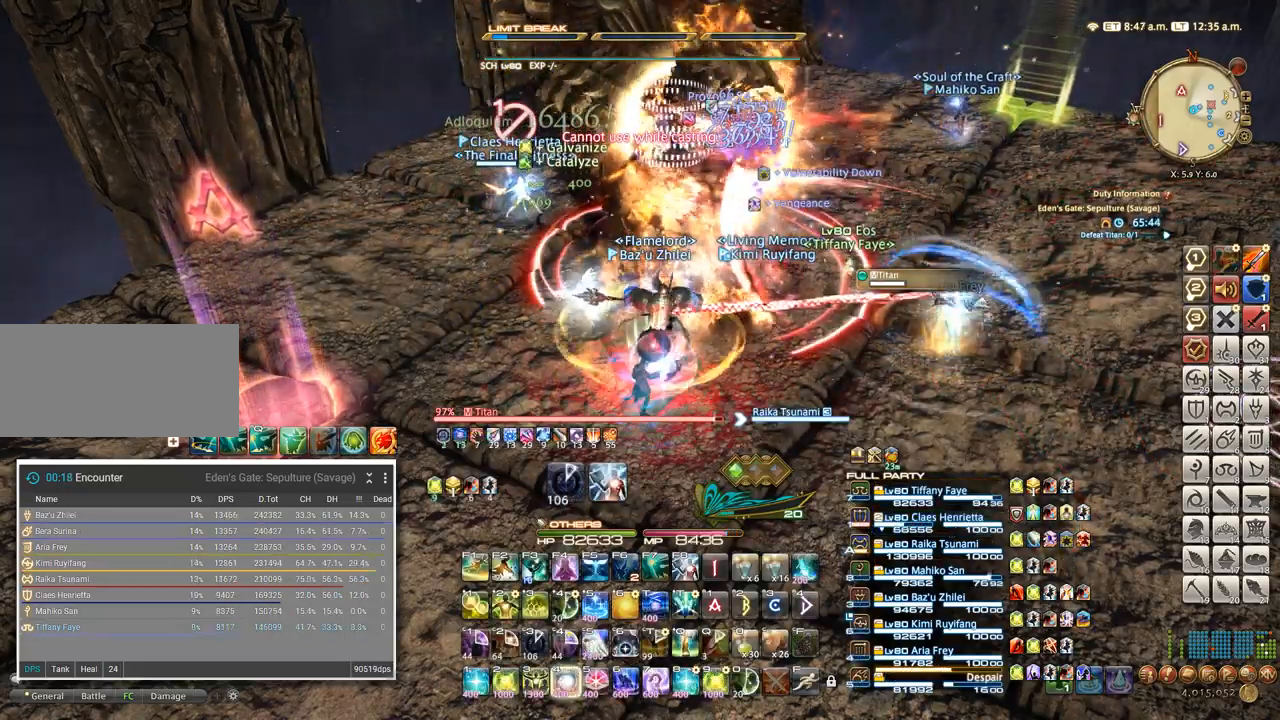
{"keys": ["4", "ctrl_l"], "events": [[84, "4", "down"], [167, "4", "up"], [250, "4", "down"], [334, "4", "up"], [417, "4", "down"]]}
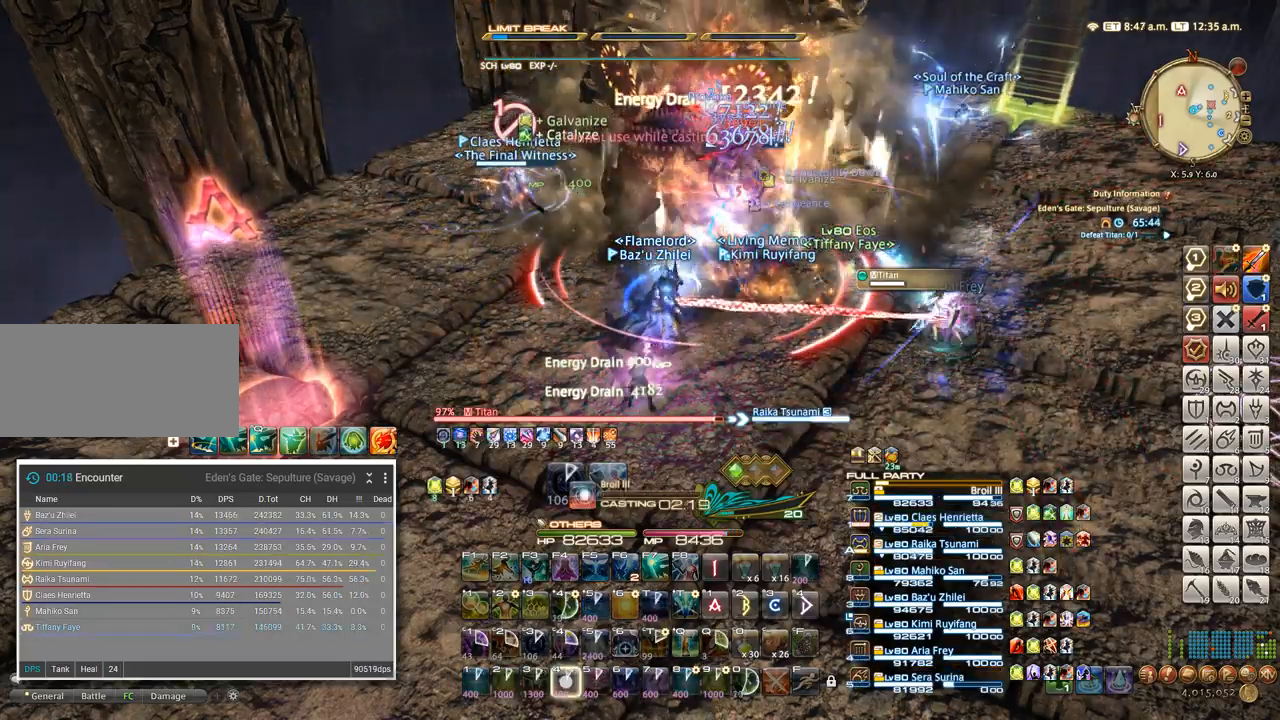
{"keys": ["4", "ctrl_l"], "events": [[17, "4", "up"], [117, "4", "down"], [217, "4", "up"], [317, "4", "down"], [417, "4", "up"], [500, "4", "down"]]}
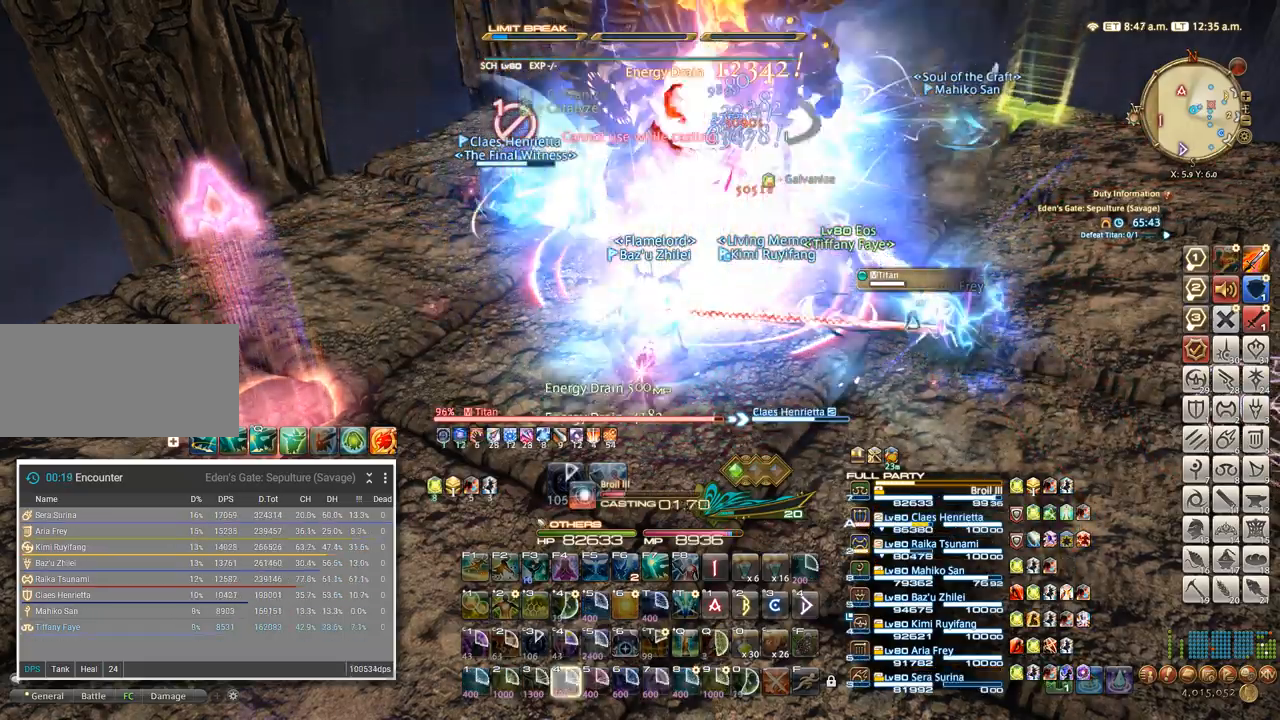
{"keys": ["ctrl_l"], "events": [[100, "4", "up"], [200, "4", "down"], [300, "4", "up"], [384, "4", "down"], [484, "4", "up"]]}
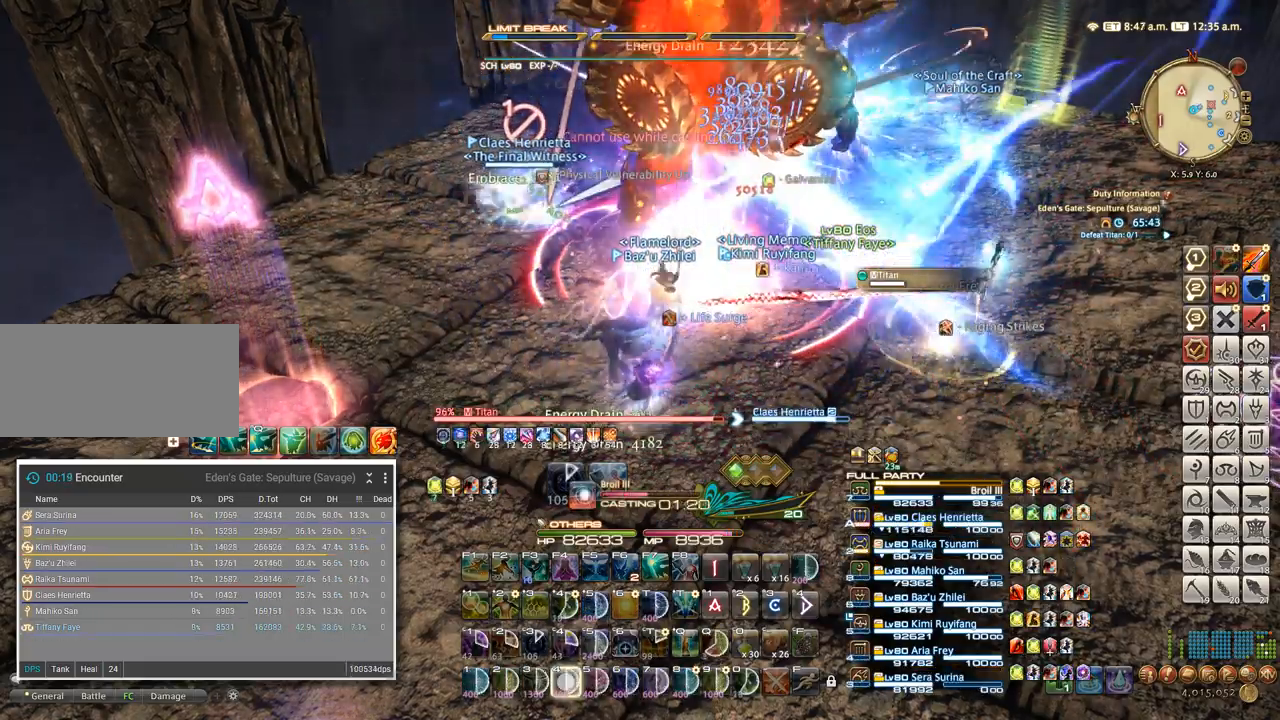
{"keys": ["ctrl_l"], "events": [[67, "4", "down"], [167, "4", "up"], [267, "4", "down"], [384, "4", "up"]]}
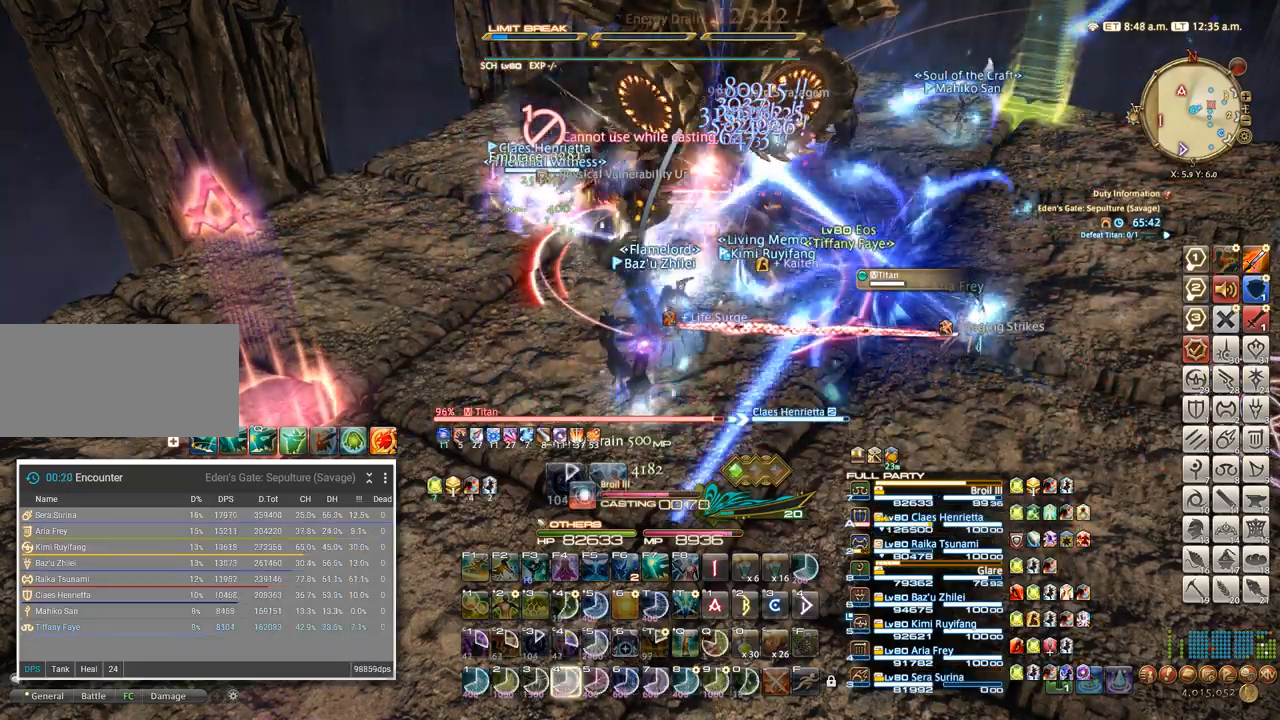
{"keys": ["5", "ctrl_l"], "events": [[484, "5", "down"]]}
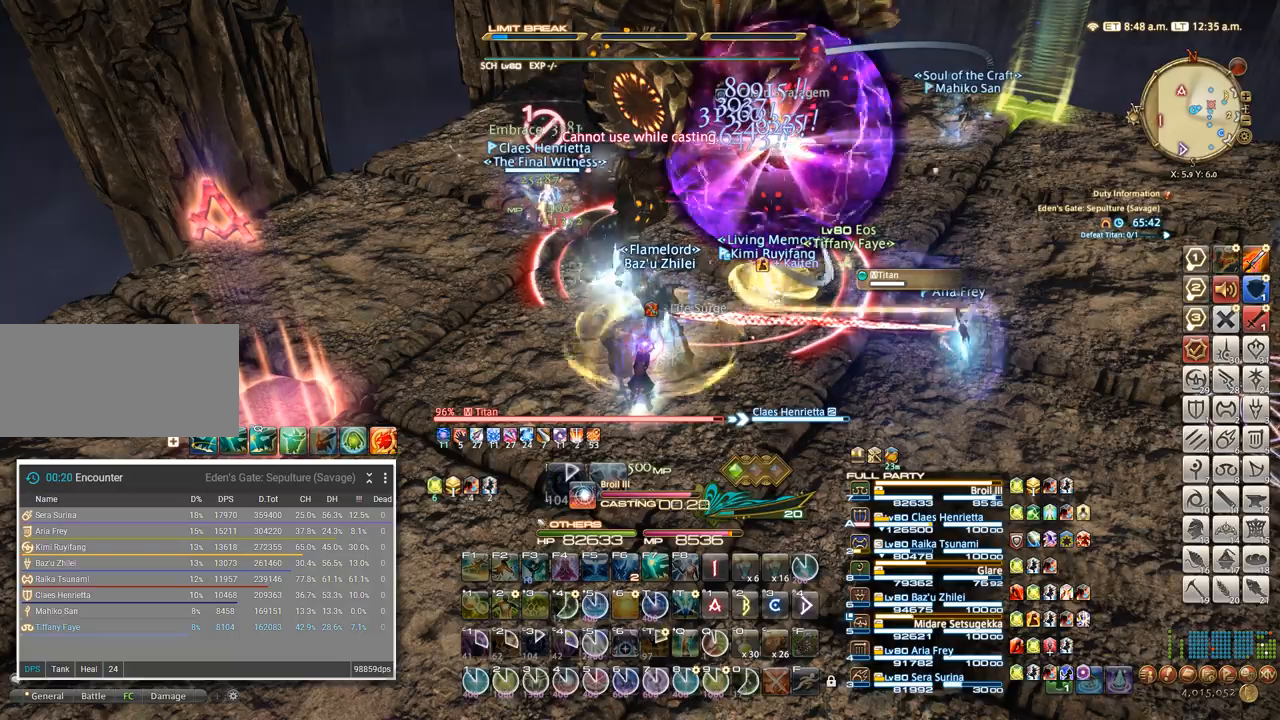
{"keys": ["5", "ctrl_l"], "events": [[67, "5", "up"], [134, "5", "down"], [200, "5", "up"], [267, "5", "down"], [334, "5", "up"], [400, "5", "down"], [467, "5", "up"], [484, "5", "down"]]}
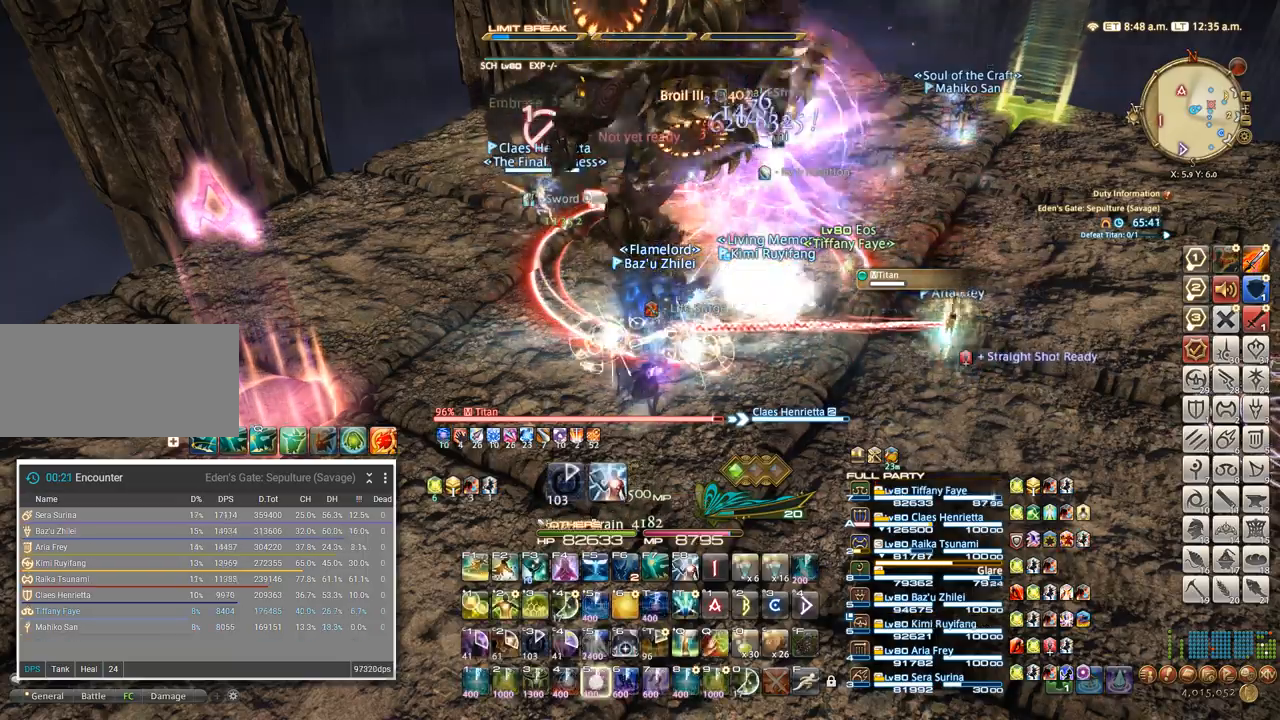
{"keys": ["ctrl_l", "q"], "events": [[100, "5", "up"], [267, "d", "down"], [317, "q", "down"], [350, "d", "up"], [384, "q", "up"], [450, "q", "down"]]}
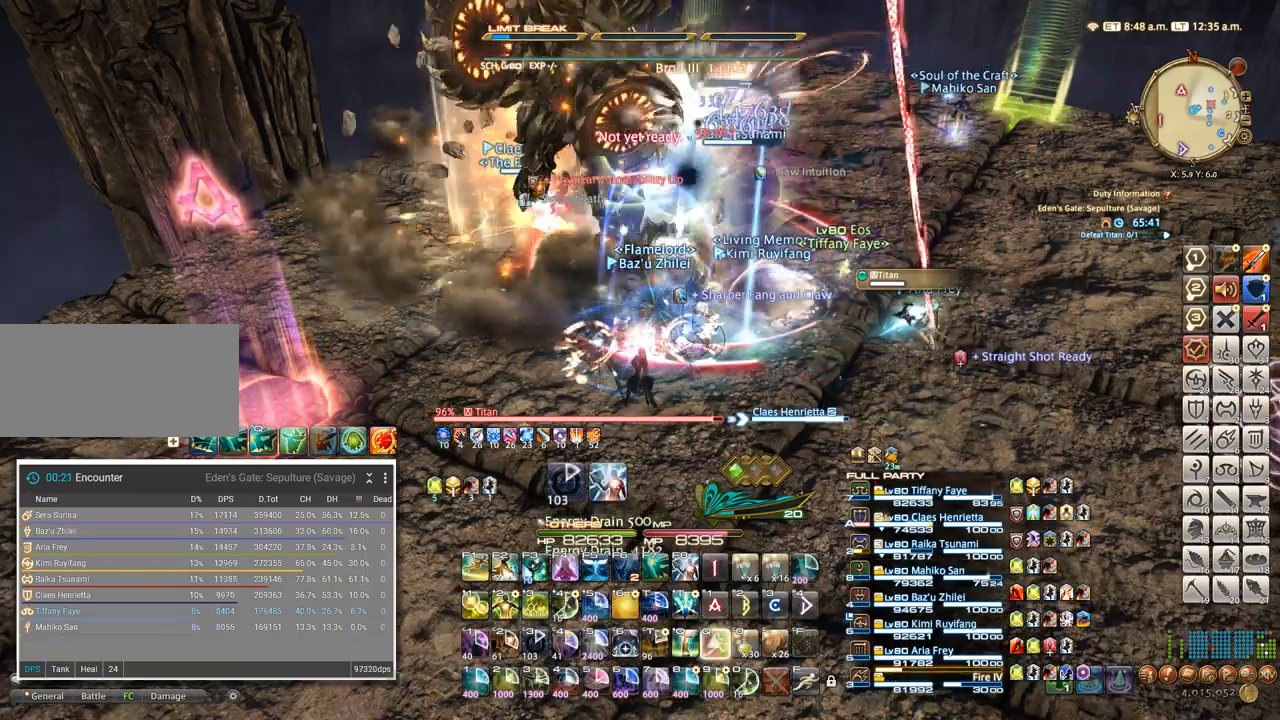
{"keys": ["a", "ctrl_l", "d"], "events": [[17, "q", "up"], [84, "q", "down"], [134, "q", "up"], [200, "q", "down"], [284, "q", "up"], [434, "d", "down"], [450, "a", "down"]]}
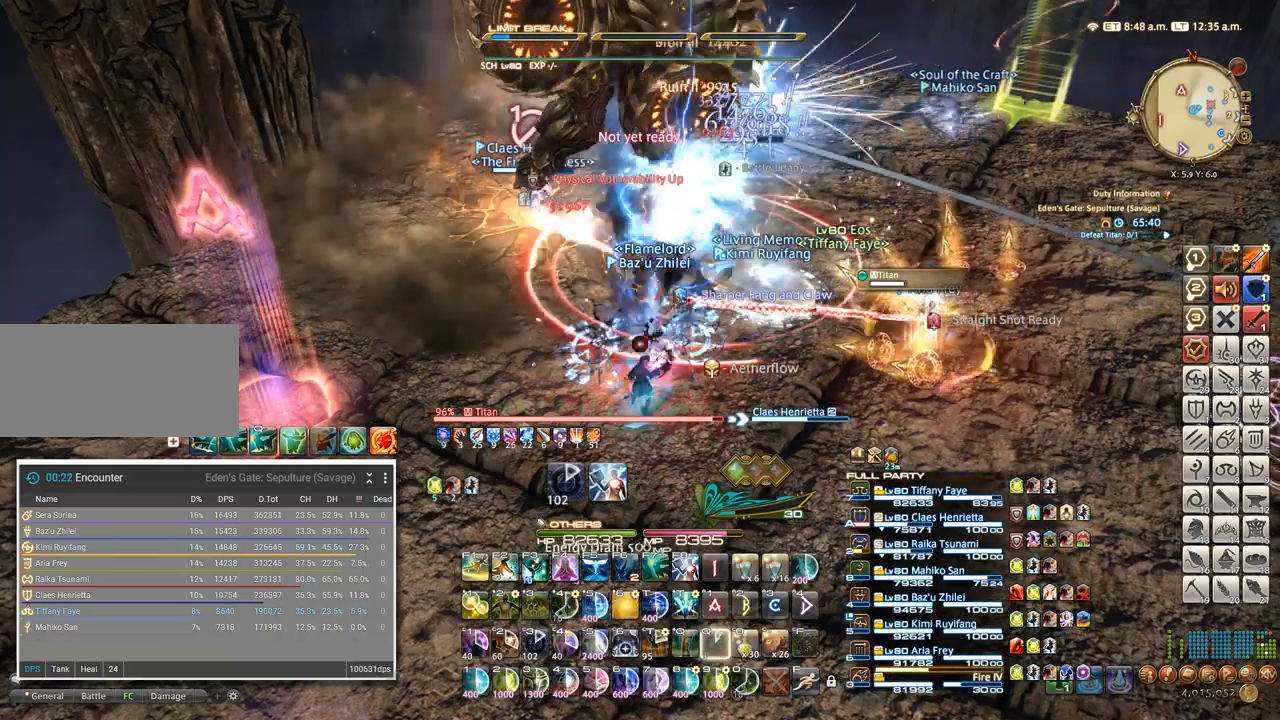
{"keys": ["ctrl_l", "f4"], "events": [[17, "d", "up"], [67, "a", "up"], [500, "f4", "down"]]}
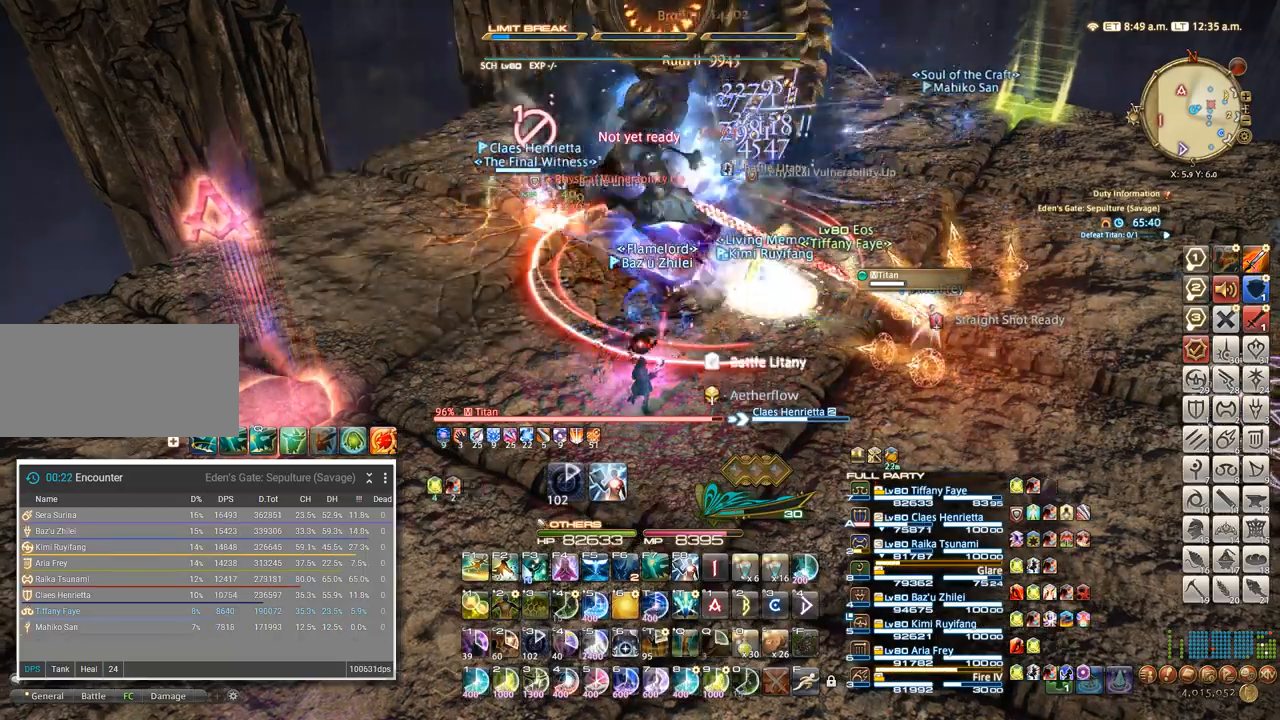
{"keys": ["a", "ctrl_l"], "events": [[84, "f4", "up"], [200, "a", "down"]]}
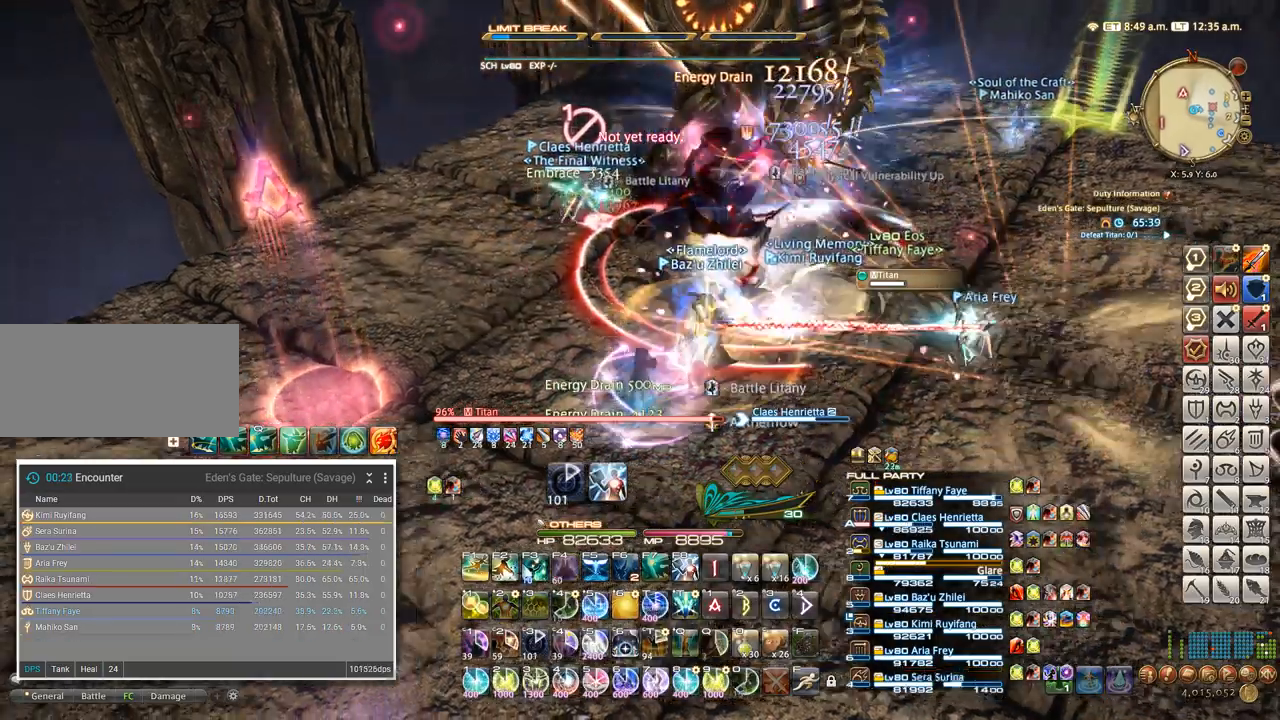
{"keys": ["4", "ctrl_l"], "events": [[67, "w", "down"], [134, "a", "up"], [184, "w", "up"], [217, "a", "down"], [334, "a", "up"], [434, "4", "down"]]}
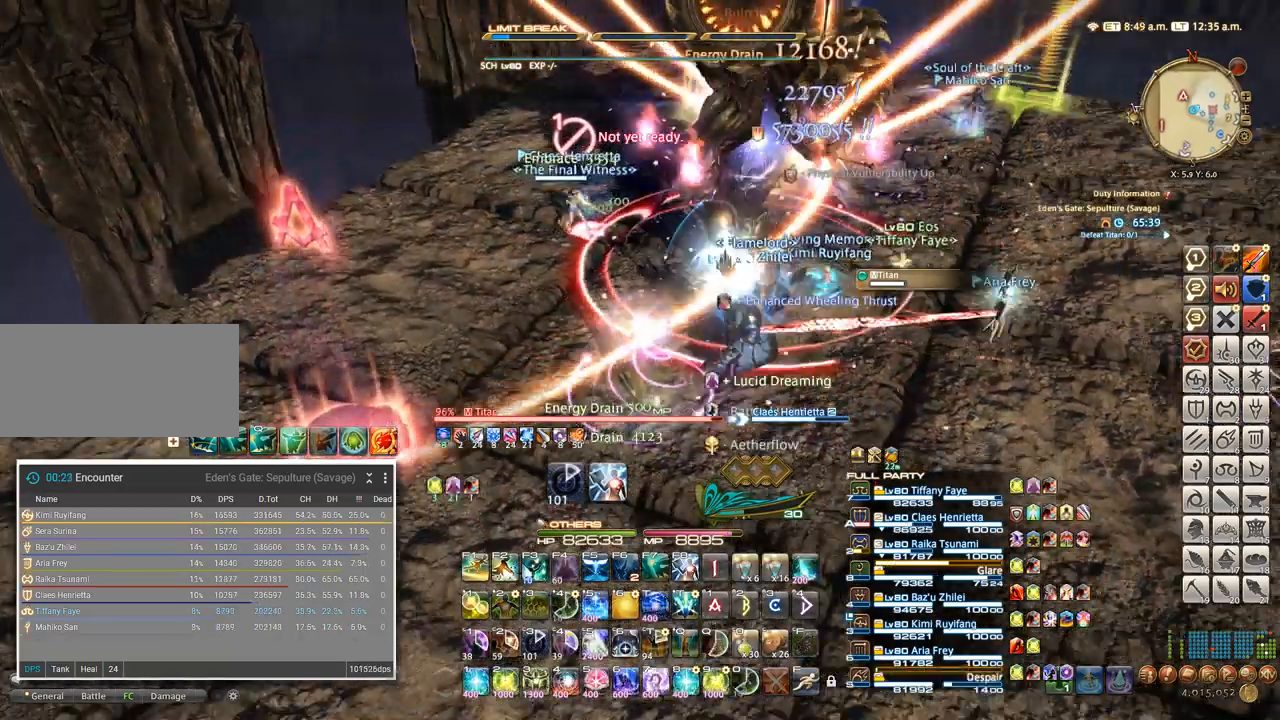
{"keys": ["4", "ctrl_l"]}
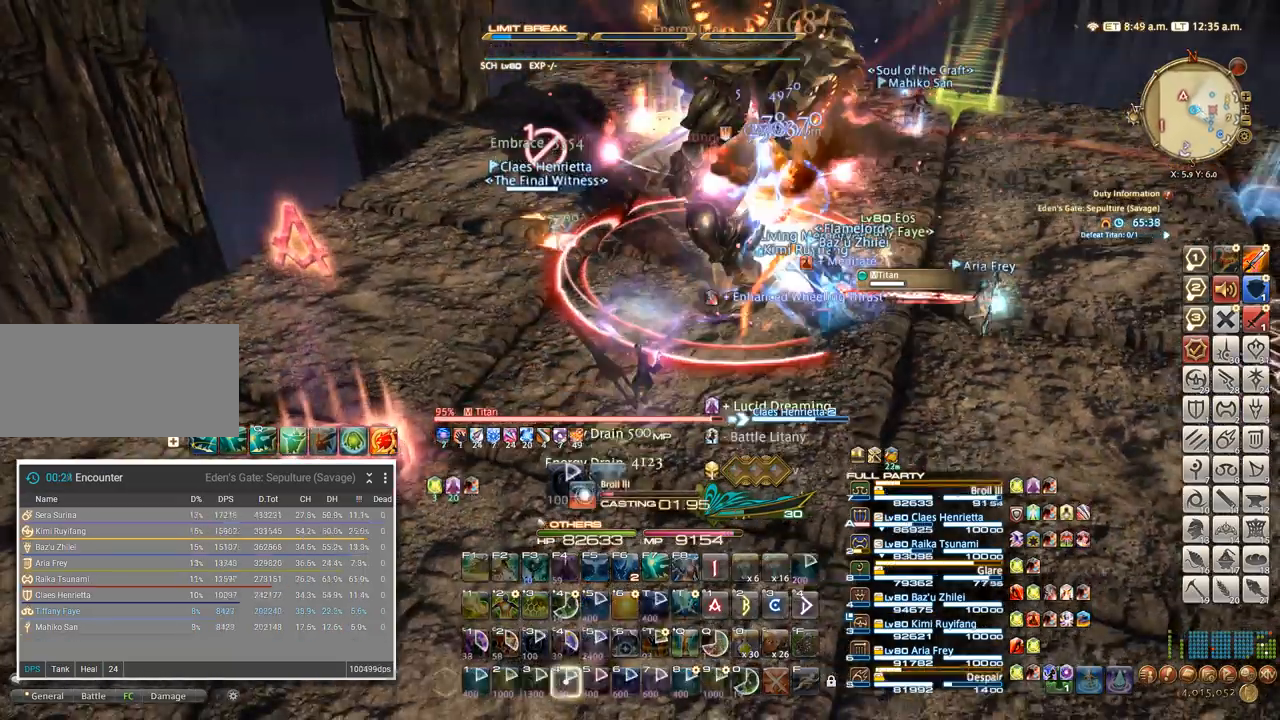
{"keys": ["4", "ctrl_l"], "events": [[84, "4", "up"], [284, "4", "down"], [350, "4", "up"], [417, "4", "down"]]}
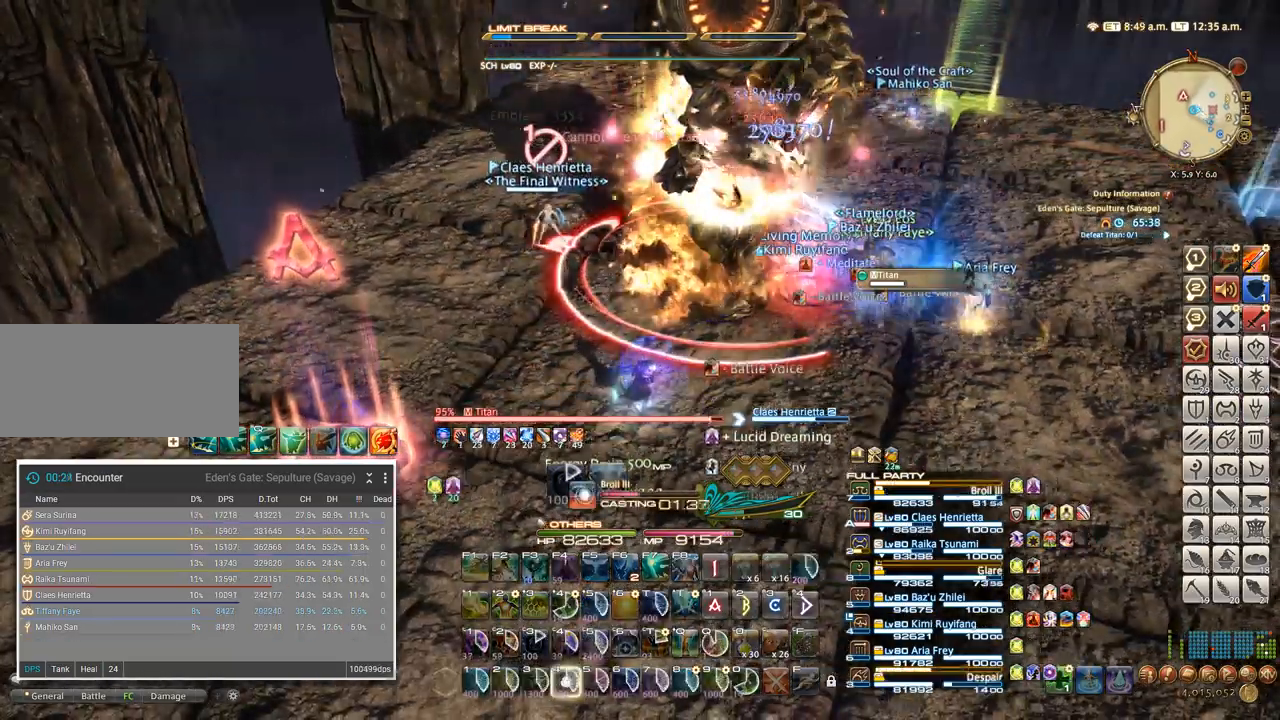
{"keys": ["ctrl_l"], "events": [[50, "4", "up"]]}
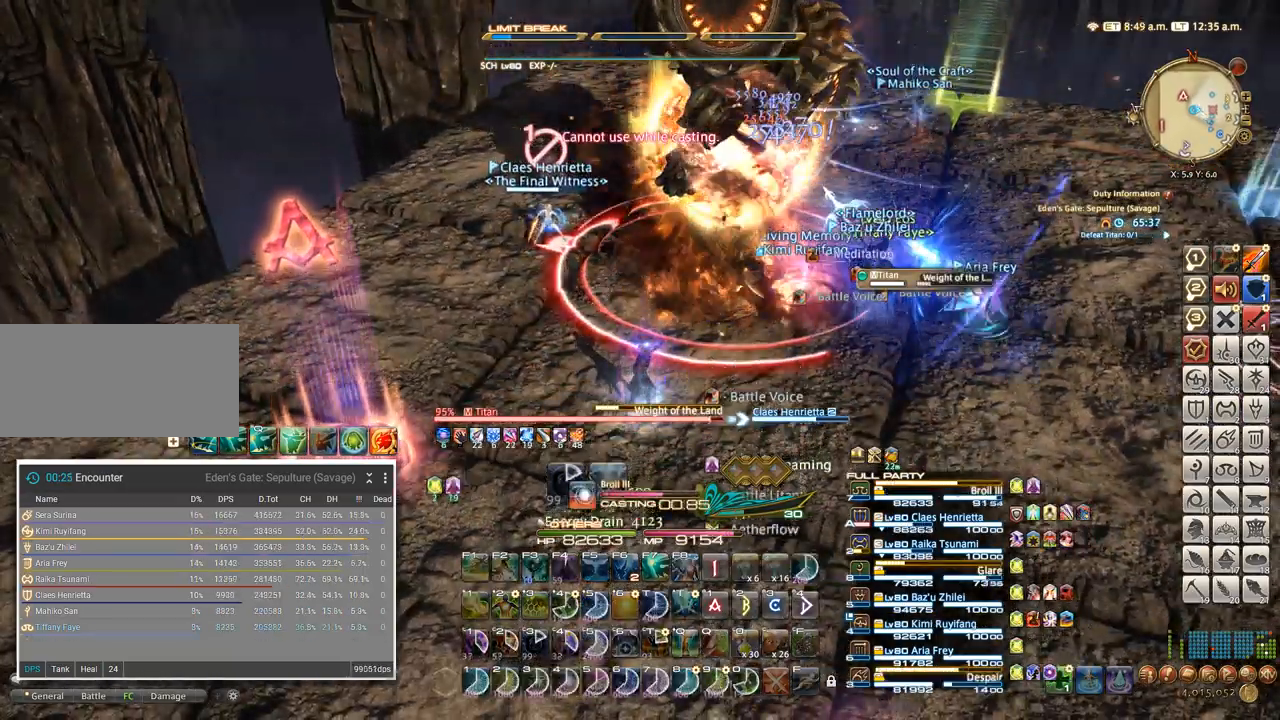
{"keys": ["ctrl_l"], "events": []}
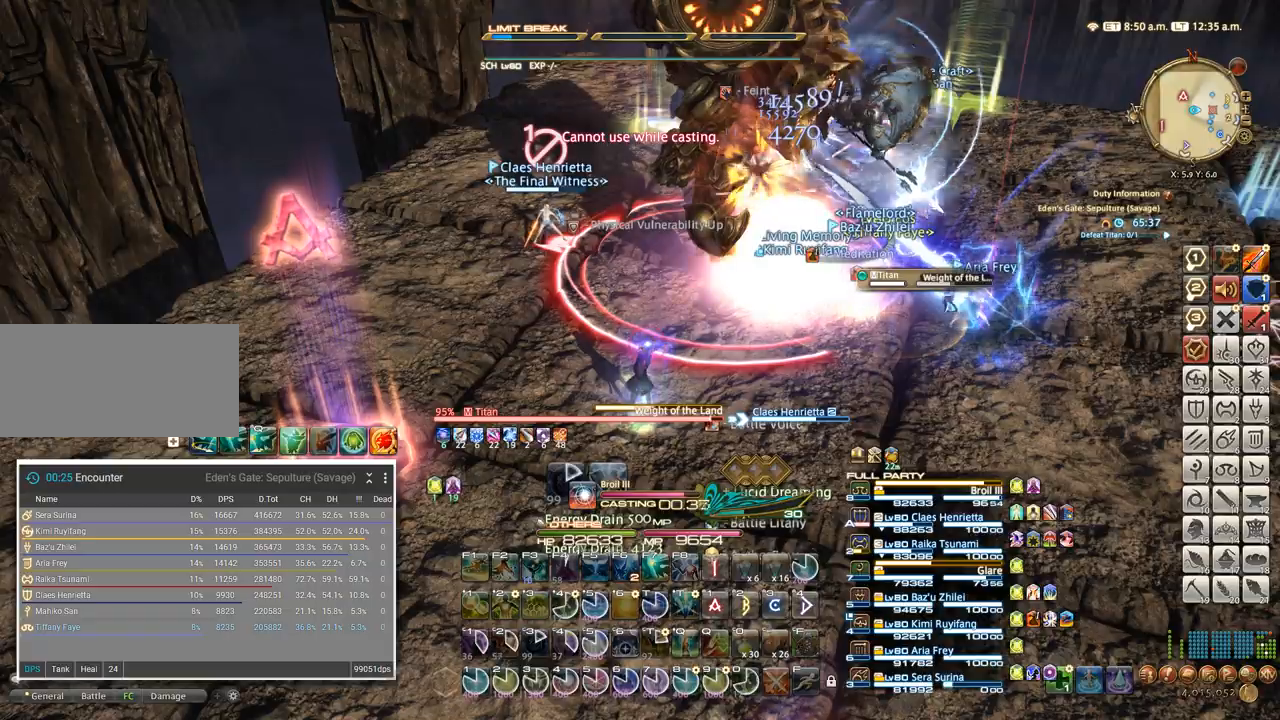
{"keys": ["ctrl_l"], "events": []}
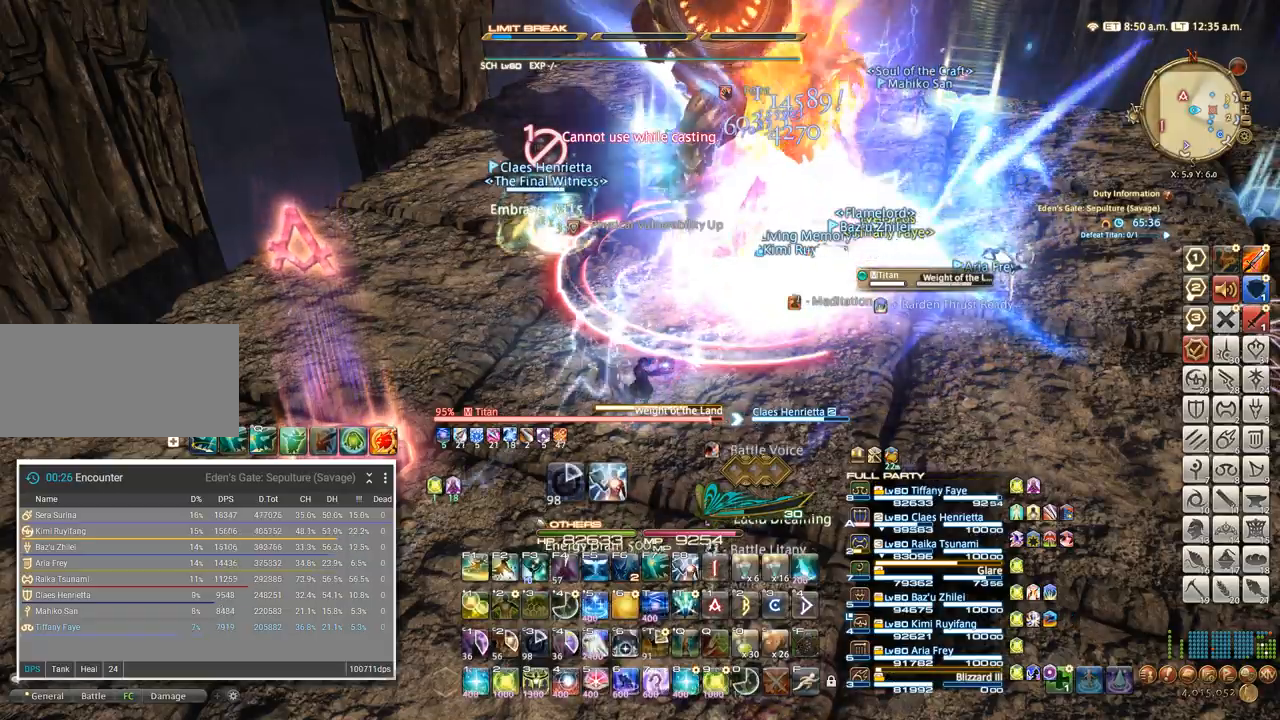
{"keys": ["a", "ctrl_l"], "events": [[50, "a", "down"], [217, "t", "down"], [300, "t", "up"], [350, "a", "up"], [400, "a", "down"]]}
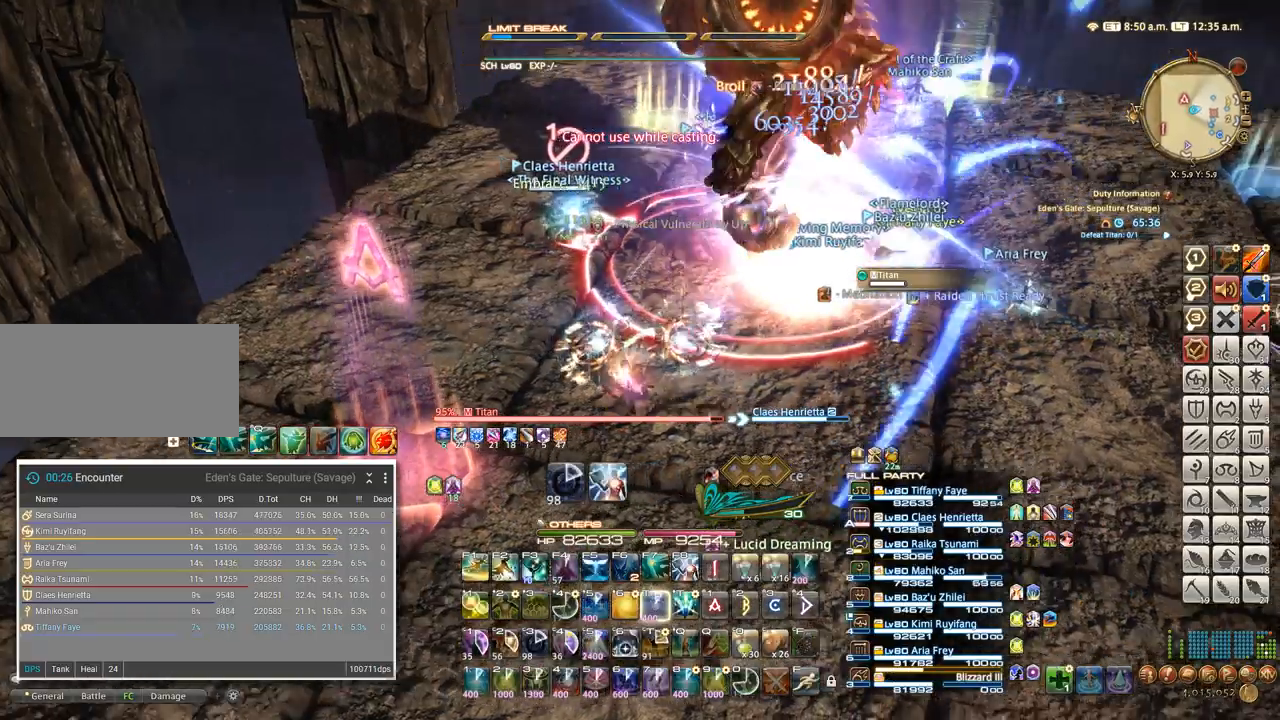
{"keys": ["ctrl_l"], "events": [[34, "a", "up"], [350, "f2", "down"], [467, "f2", "up"]]}
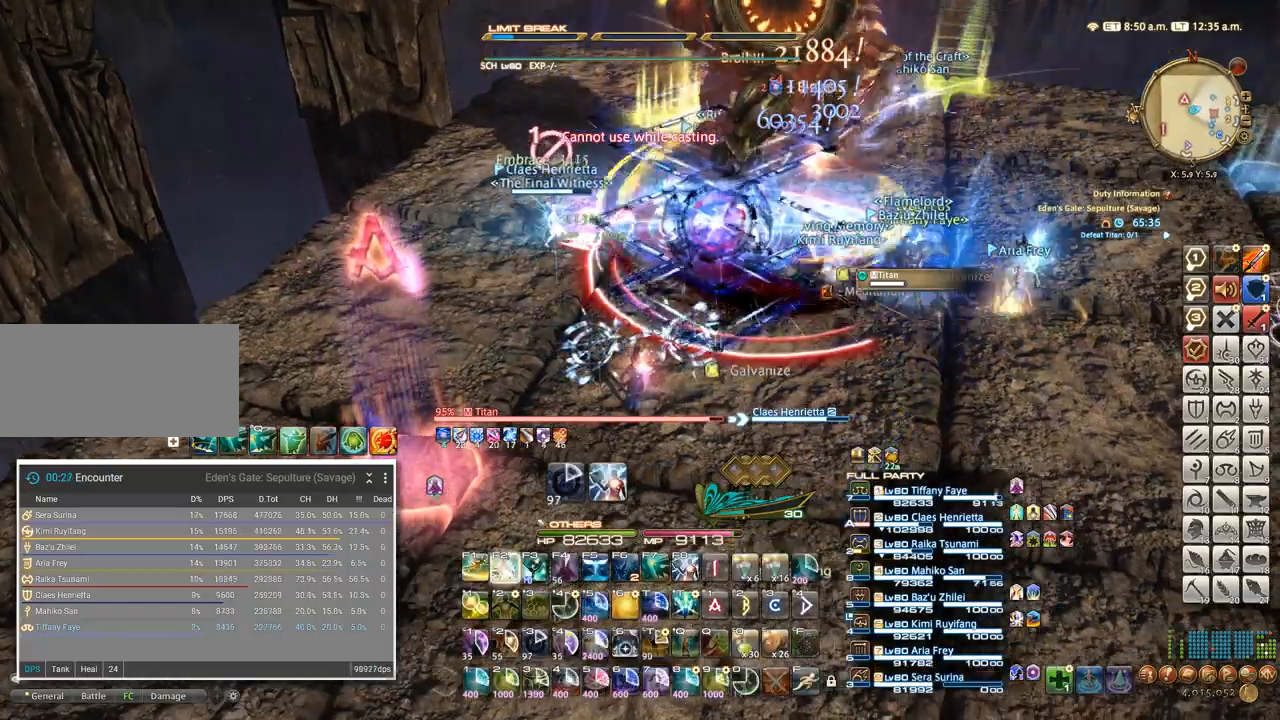
{"keys": ["ctrl_l"], "events": [[284, "f1", "down"], [350, "f1", "up"], [434, "f1", "down"], [500, "f1", "up"]]}
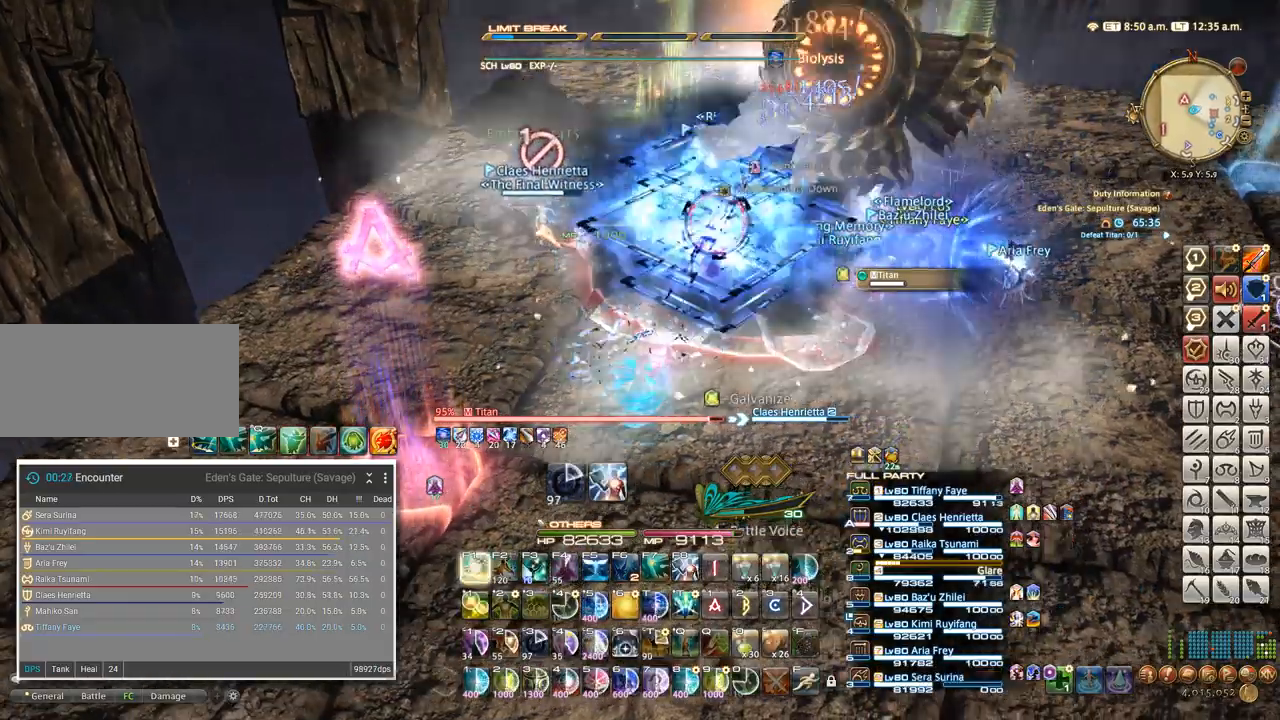
{"keys": ["ctrl_l"], "events": [[67, "f1", "down"], [117, "f1", "up"], [184, "f1", "down"], [267, "f1", "up"]]}
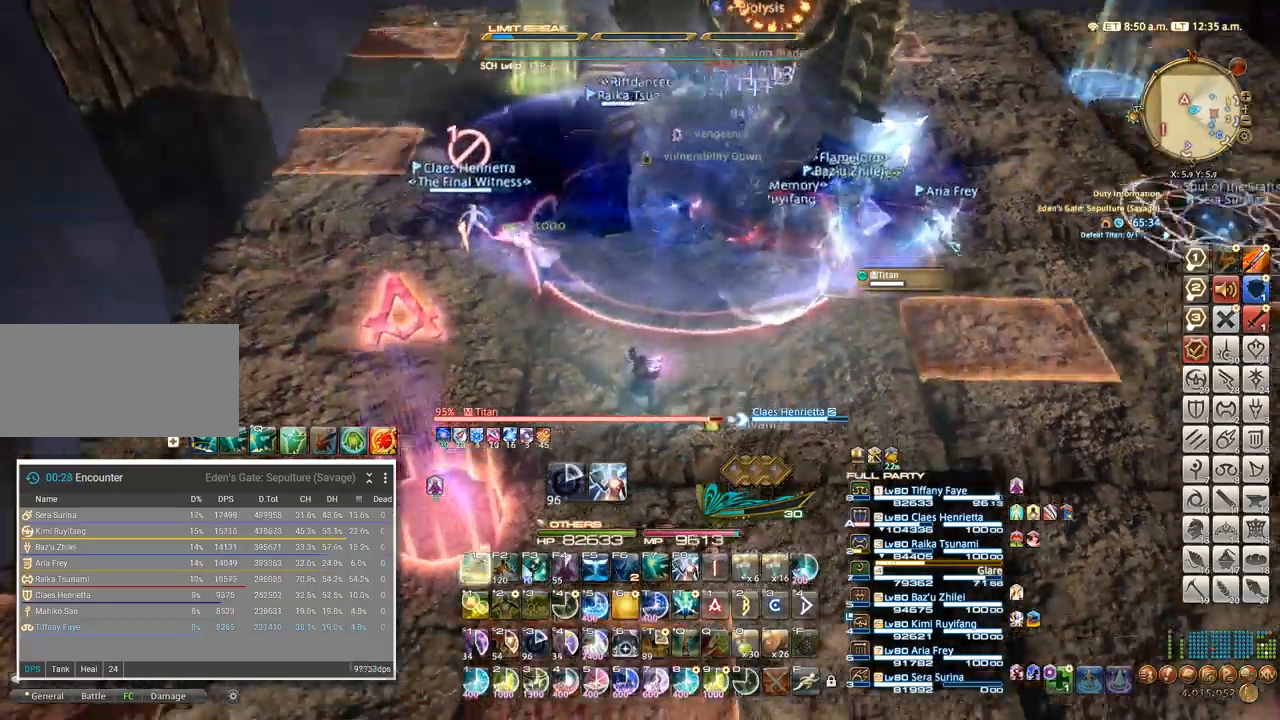
{"keys": ["ctrl_l", "s"], "events": [[117, "s", "down"]]}
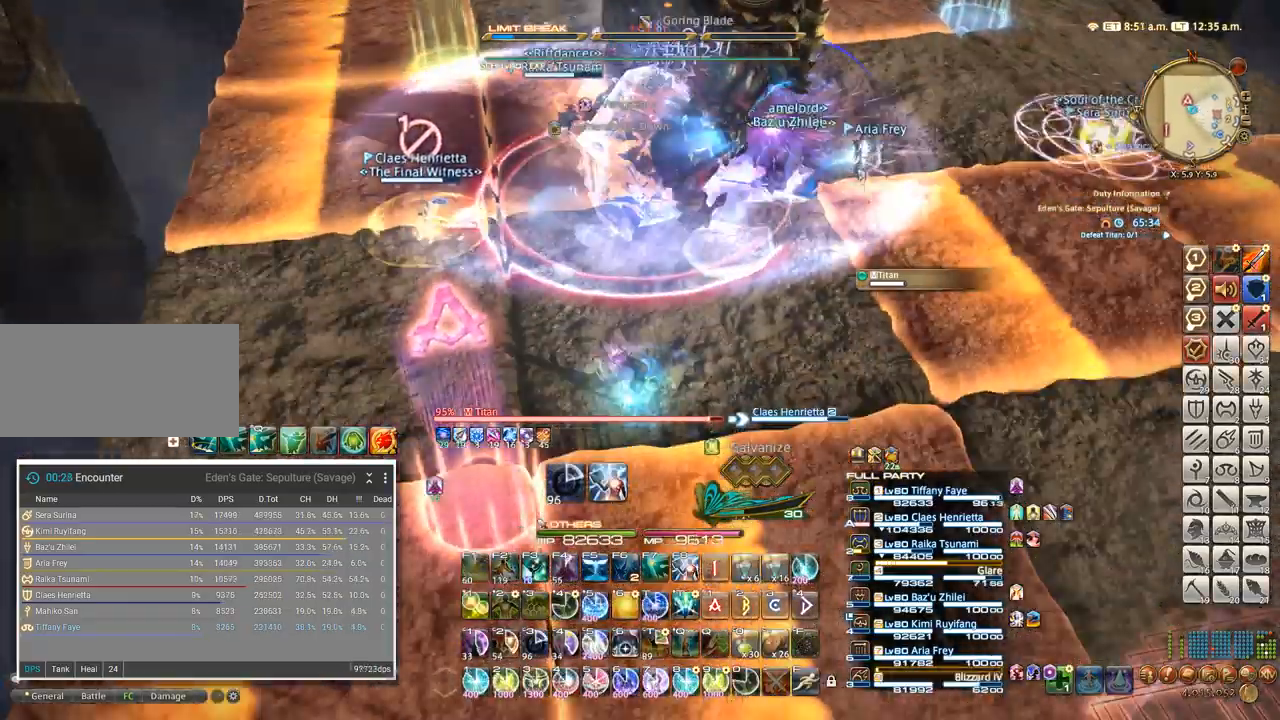
{"keys": ["ctrl_l"], "events": [[34, "a", "down"], [34, "s", "up"], [184, "a", "up"], [267, "4", "down"], [484, "4", "up"]]}
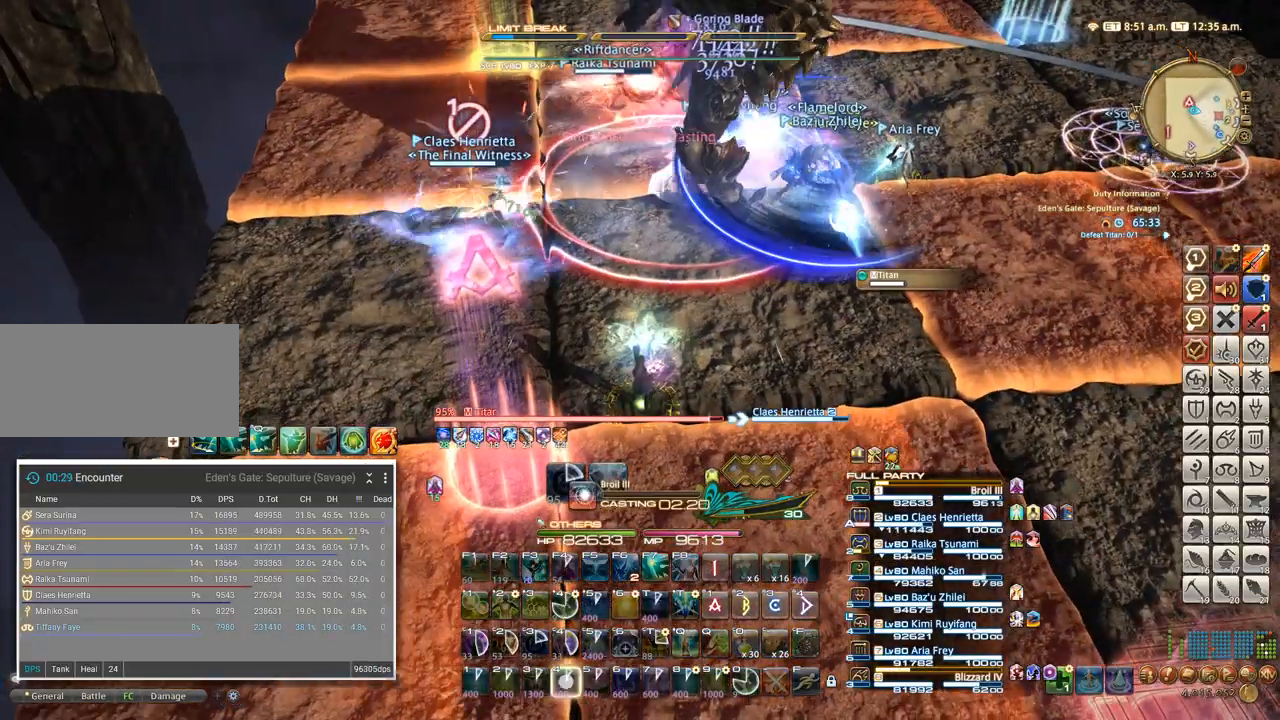
{"keys": ["ctrl_l"], "events": [[150, "4", "down"], [217, "4", "up"], [284, "4", "down"], [350, "4", "up"], [417, "4", "down"], [484, "4", "up"]]}